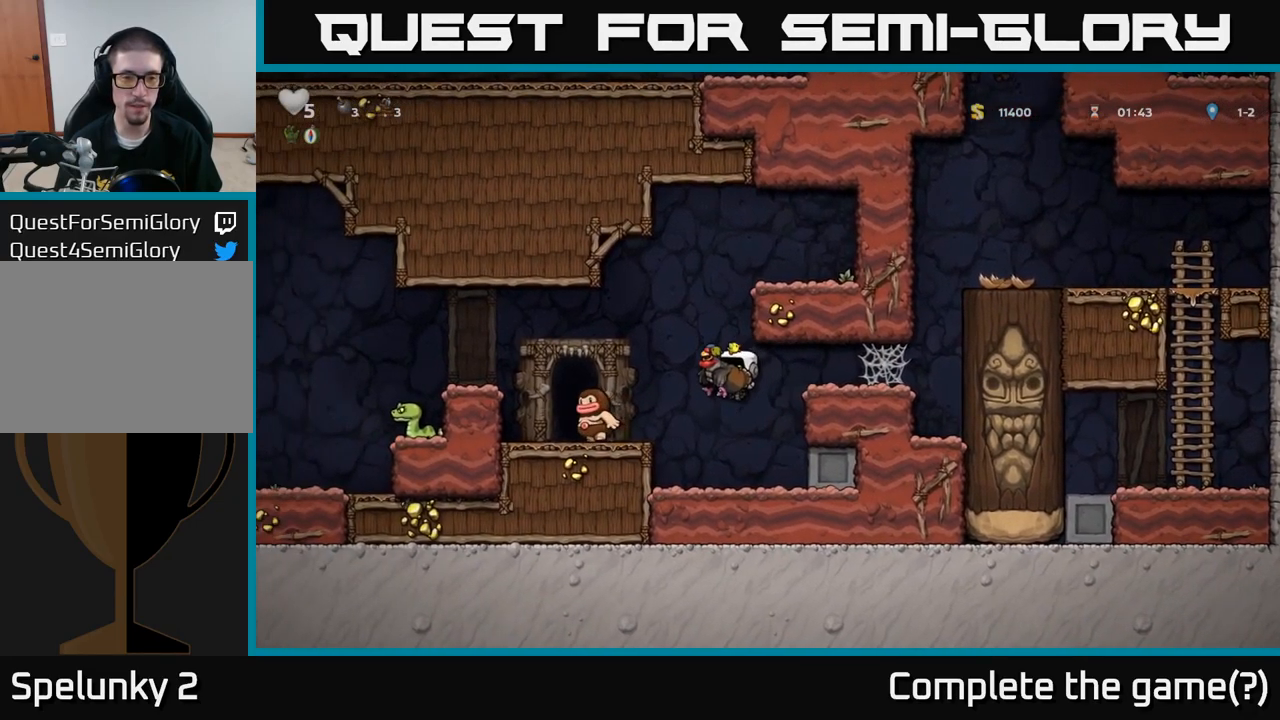
Gameplay with a controller (Xbox layout); each line is a JSON object with the inputs held at the frame after it. "events" lists button and stick changes between this image and that frame as [ms after this image, input, new state], when the widget could be followed in between. Not read: right_stick.
{"buttons": ["A"], "left_stick": "left", "events": [[316, "A", "down"], [466, "left_stick", "left"]]}
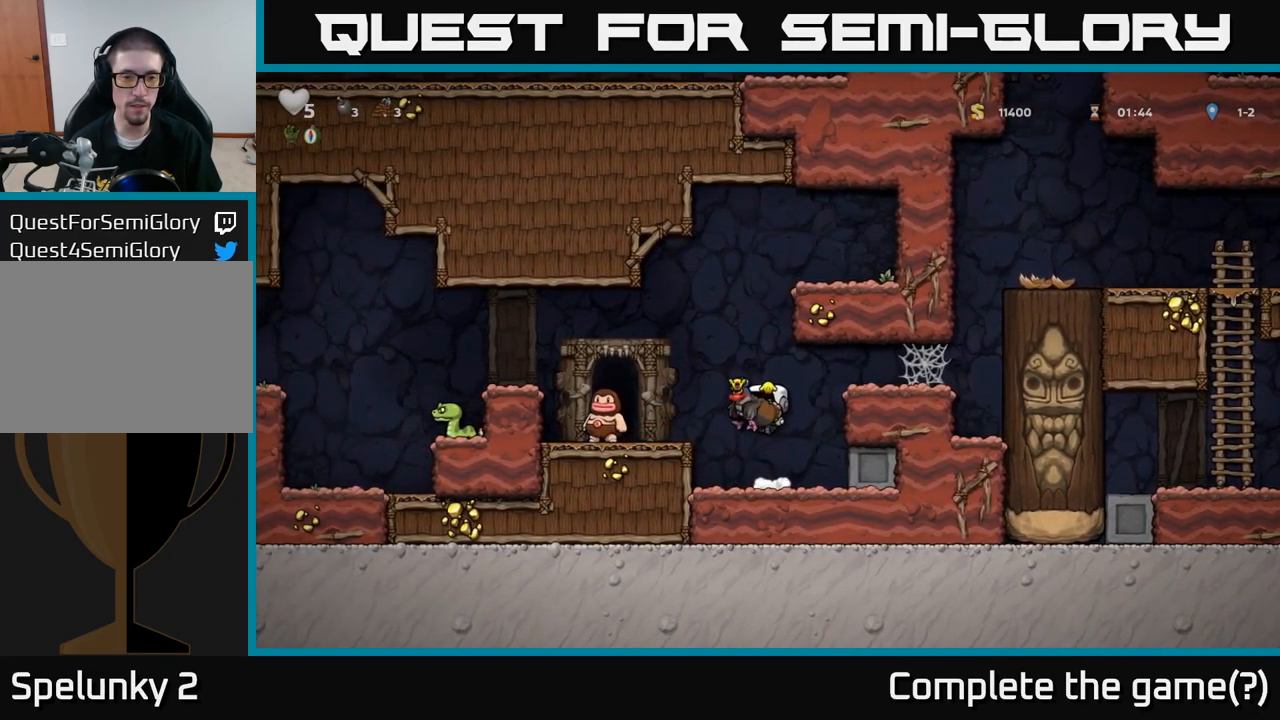
{"buttons": ["A"], "left_stick": "center", "events": [[133, "A", "up"], [150, "left_stick", "center"], [383, "A", "down"]]}
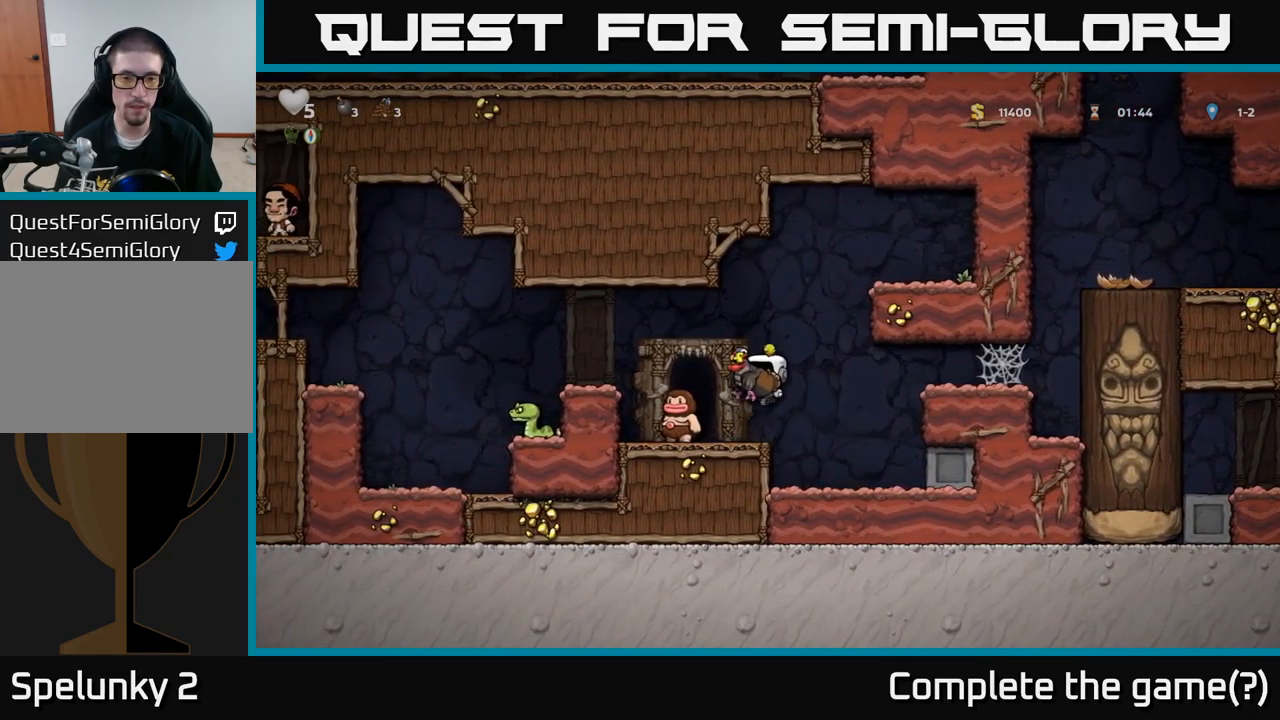
{"buttons": [], "left_stick": "left", "events": [[16, "left_stick", "left"], [50, "A", "up"], [150, "left_stick", "center"], [266, "A", "down"], [300, "left_stick", "left"], [383, "A", "up"]]}
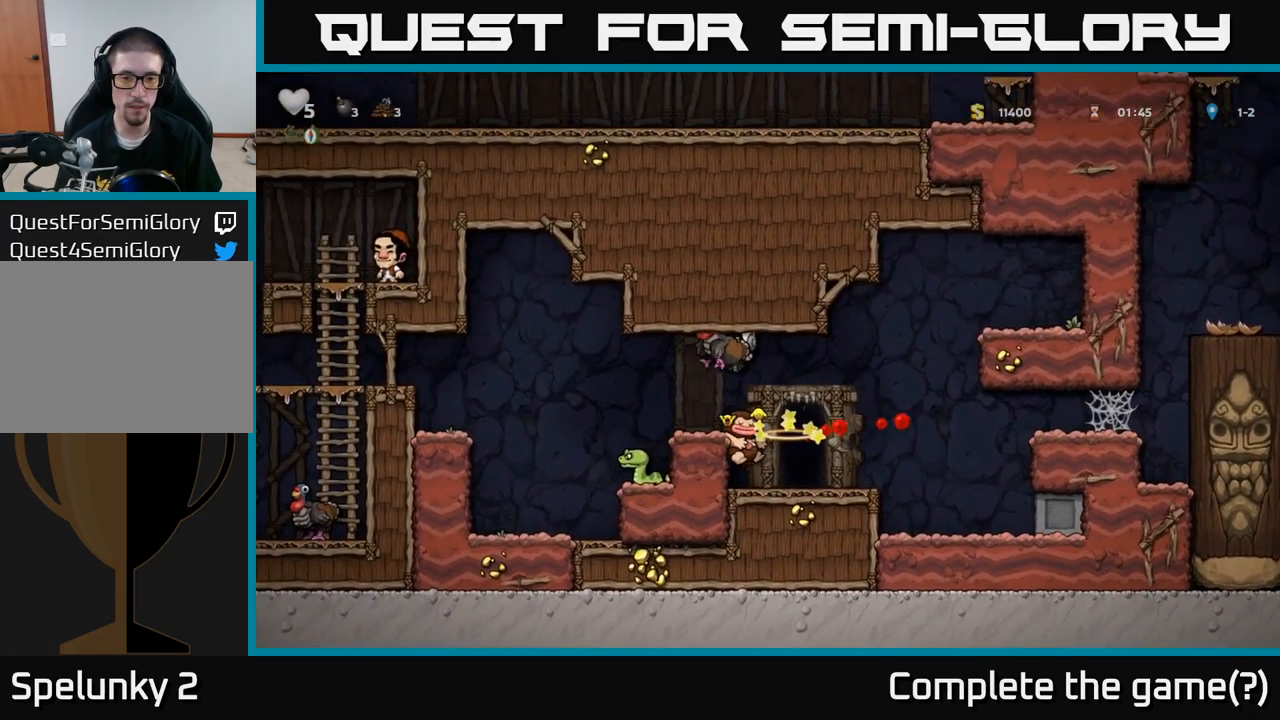
{"buttons": ["A"], "left_stick": "left", "events": [[116, "left_stick", "center"], [333, "A", "down"], [350, "left_stick", "left"]]}
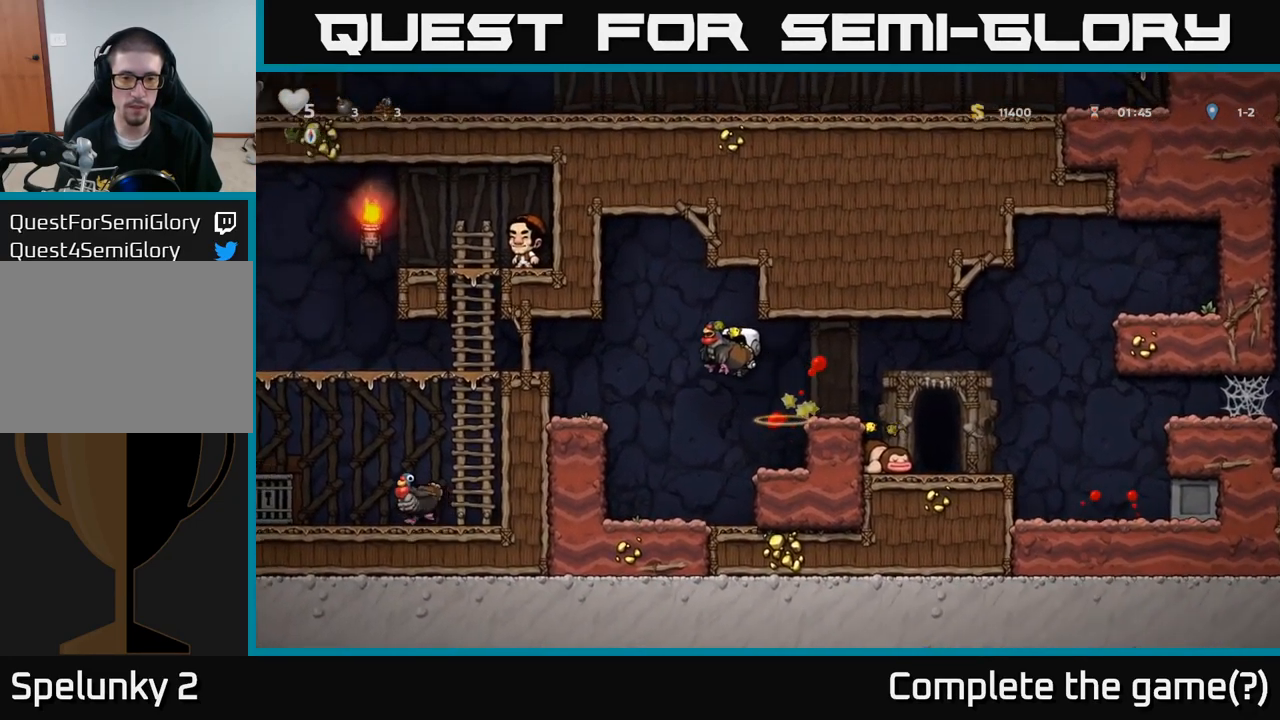
{"buttons": ["A"], "left_stick": "left", "events": [[33, "A", "up"], [350, "A", "down"]]}
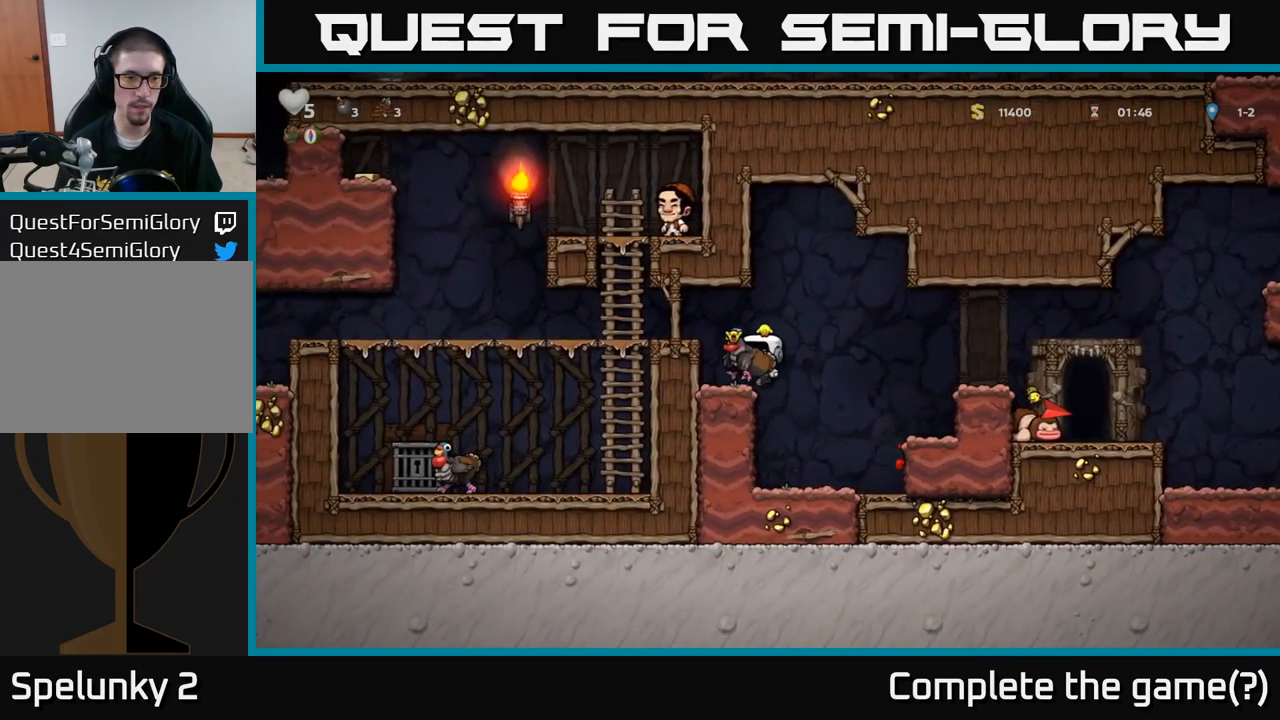
{"buttons": [], "left_stick": "left", "events": [[66, "A", "up"], [200, "A", "down"], [350, "A", "up"]]}
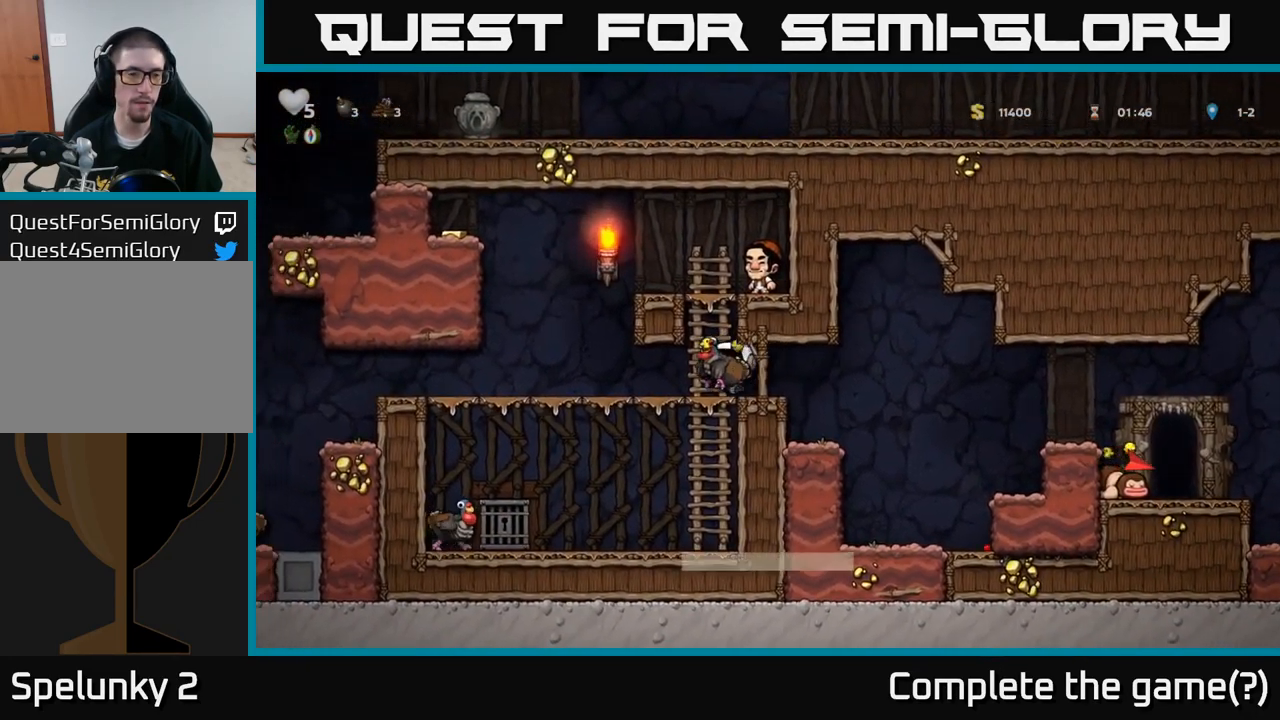
{"buttons": [], "left_stick": "down-left", "events": [[383, "left_stick", "down-left"]]}
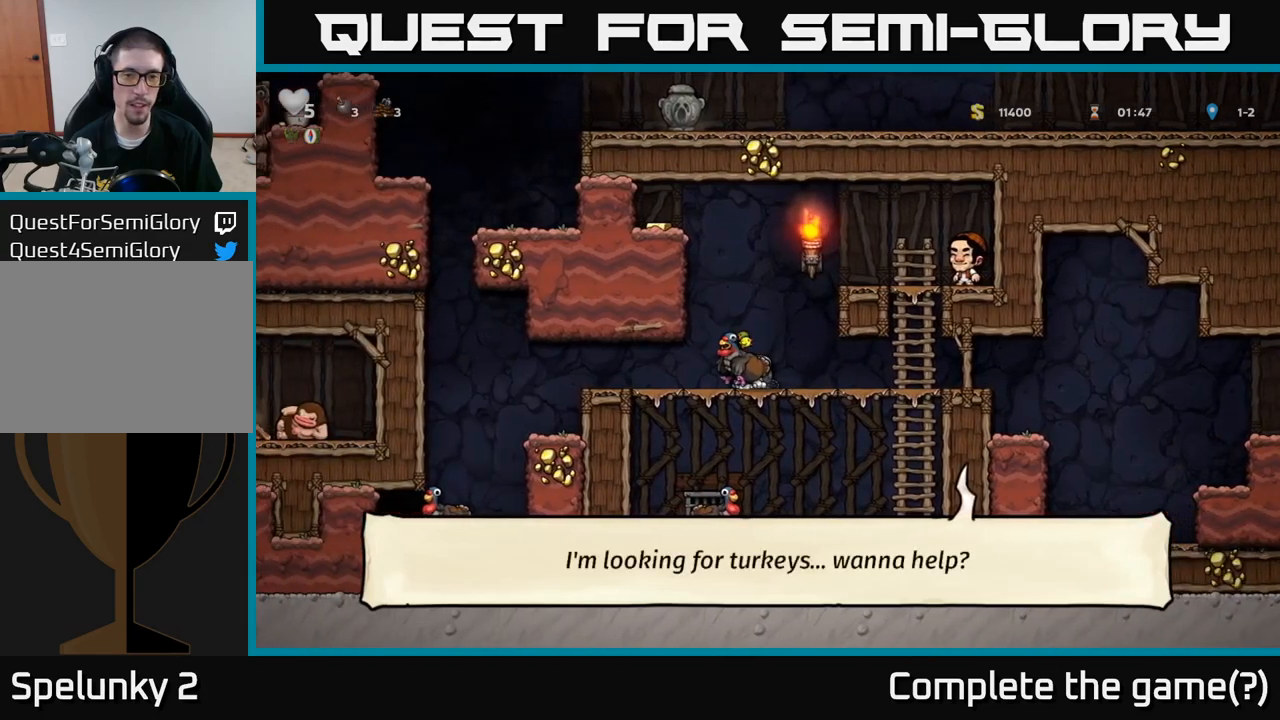
{"buttons": [], "left_stick": "up-left", "events": [[67, "A", "down"], [150, "A", "up"], [217, "A", "down"], [267, "left_stick", "up-left"], [283, "X", "down"], [383, "X", "up"], [433, "A", "up"]]}
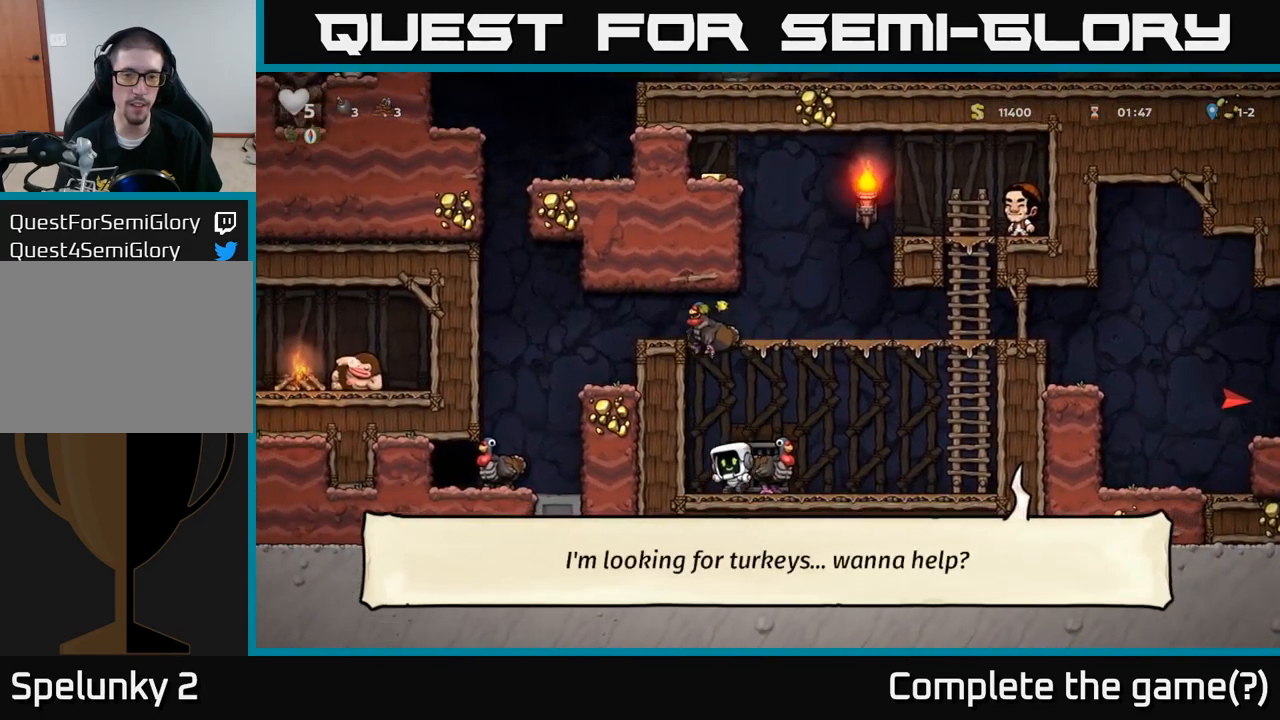
{"buttons": [], "left_stick": "center", "events": [[117, "left_stick", "center"]]}
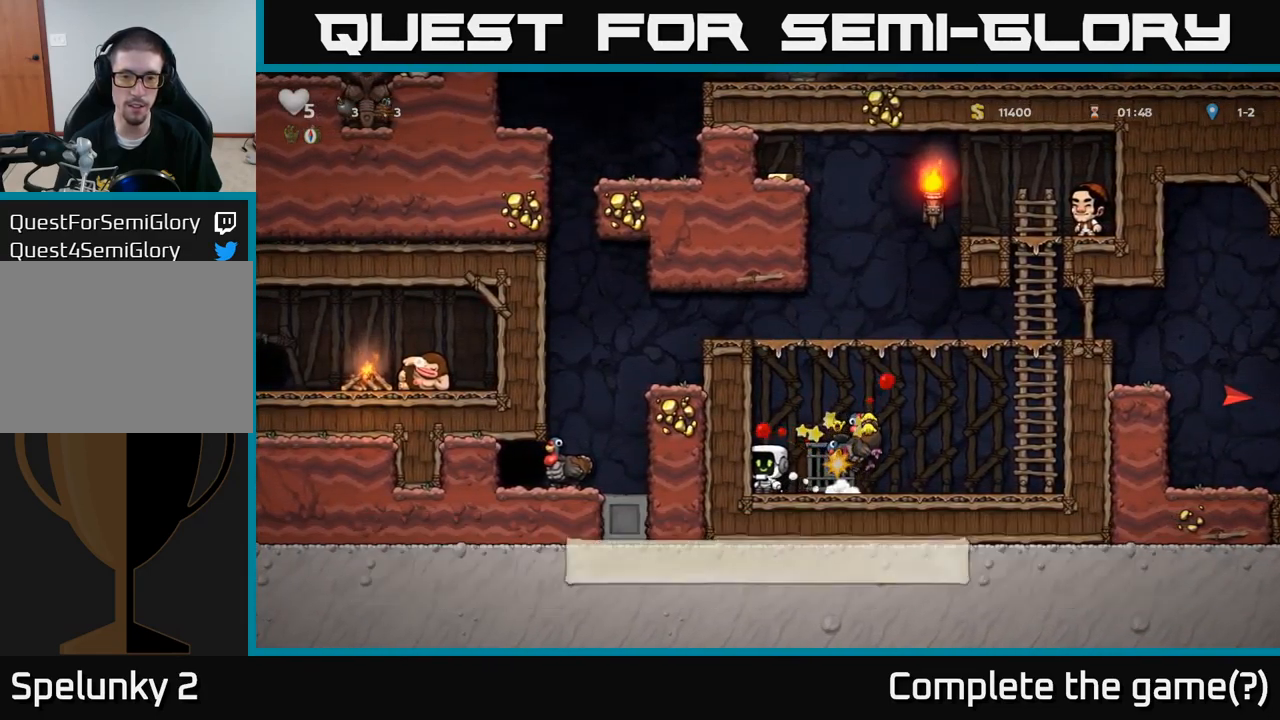
{"buttons": [], "left_stick": "right", "events": [[67, "A", "down"], [167, "left_stick", "left"], [267, "left_stick", "center"], [300, "A", "up"], [350, "left_stick", "right"]]}
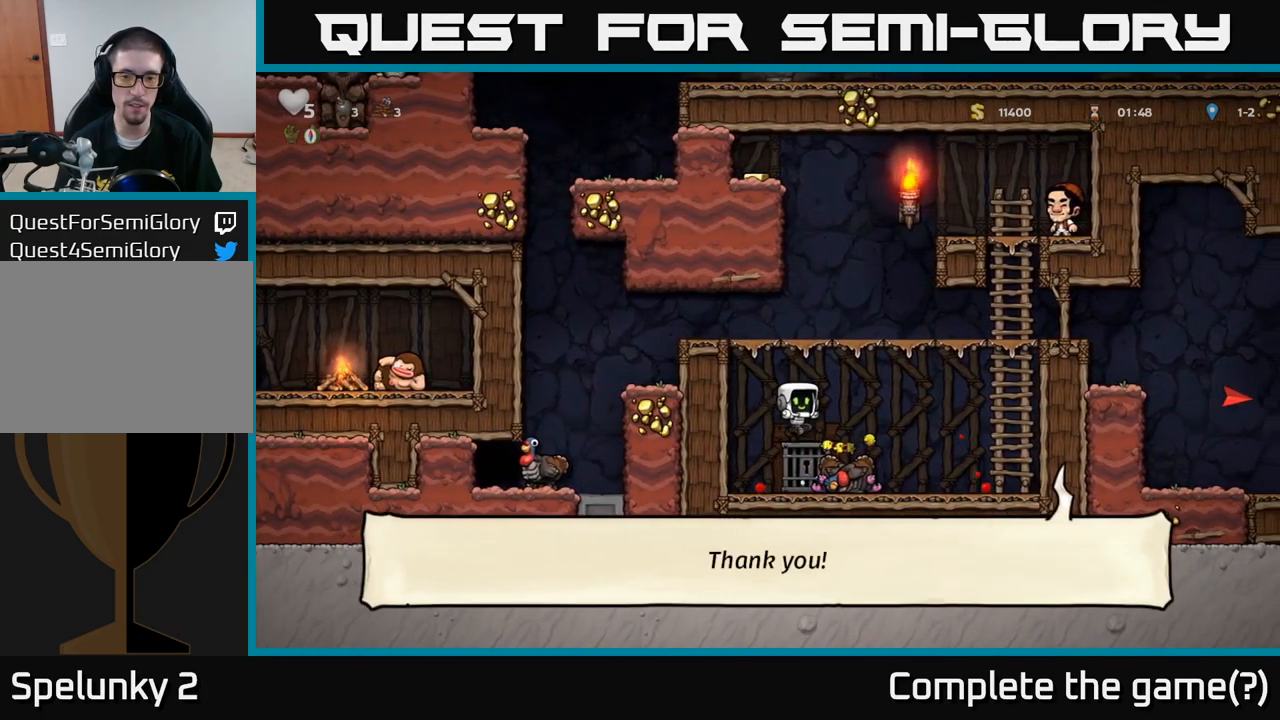
{"buttons": [], "left_stick": "up", "events": [[233, "A", "down"], [383, "left_stick", "up"], [450, "A", "up"]]}
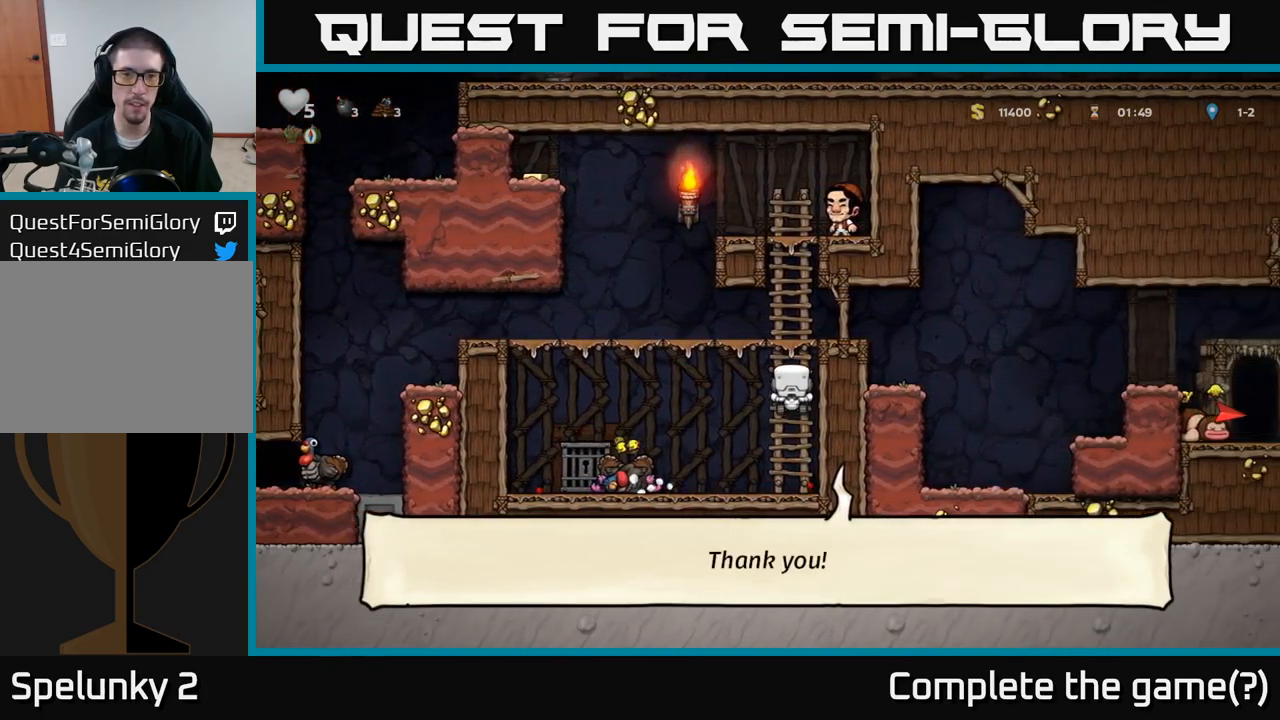
{"buttons": [], "left_stick": "left", "events": [[83, "A", "down"], [100, "left_stick", "up-left"], [200, "A", "up"], [217, "left_stick", "left"]]}
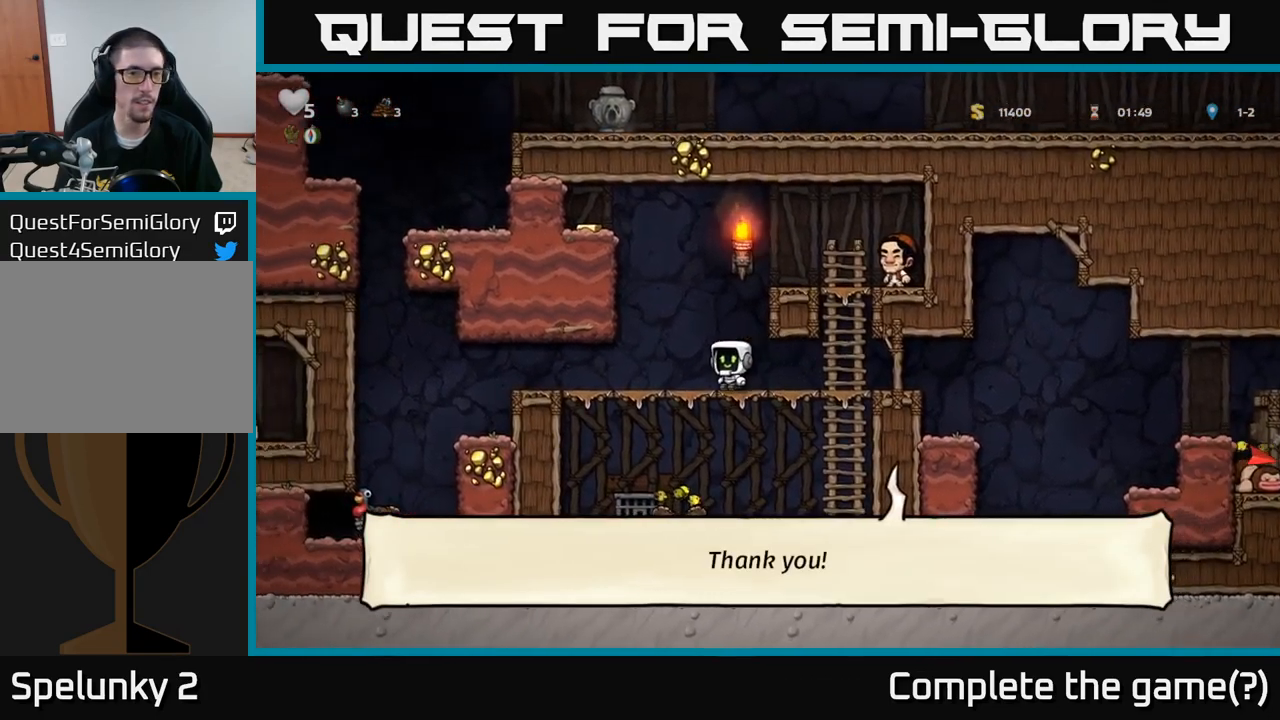
{"buttons": [], "left_stick": "left", "events": [[33, "A", "down"], [167, "A", "up"], [317, "A", "down"], [433, "A", "up"]]}
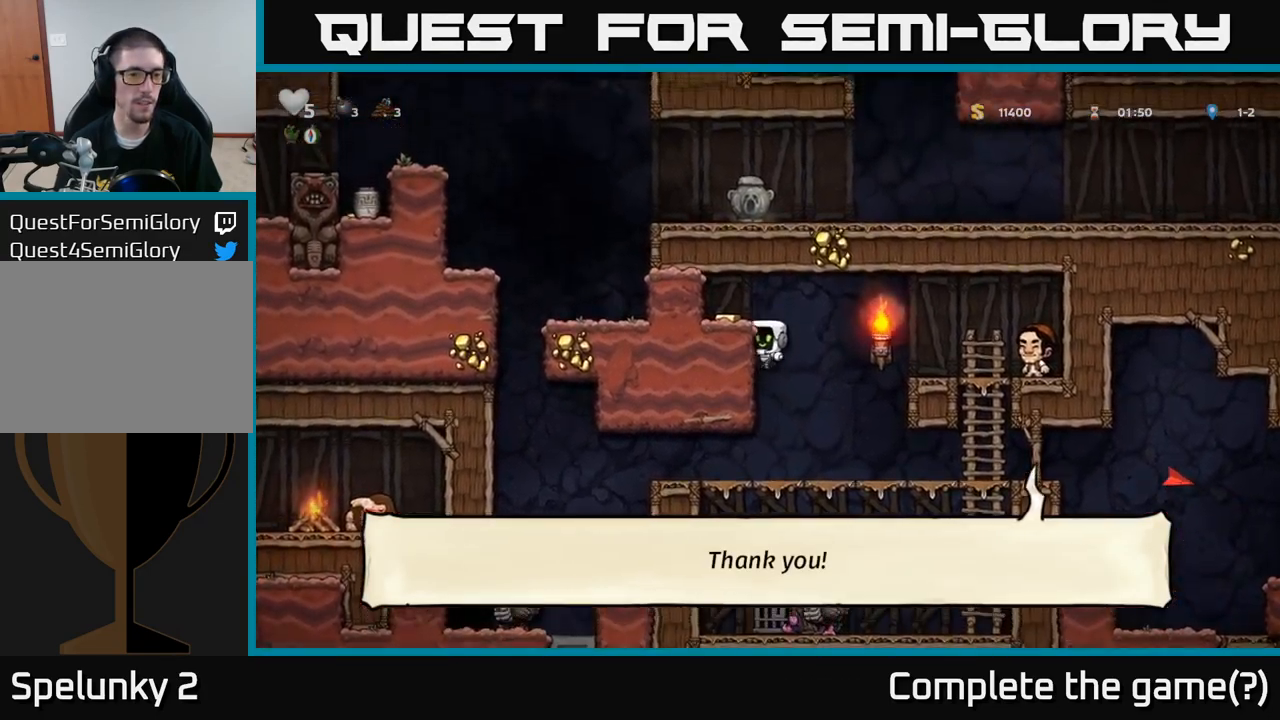
{"buttons": [], "left_stick": "right", "events": [[100, "A", "down"], [217, "A", "up"], [350, "left_stick", "center"], [417, "left_stick", "right"]]}
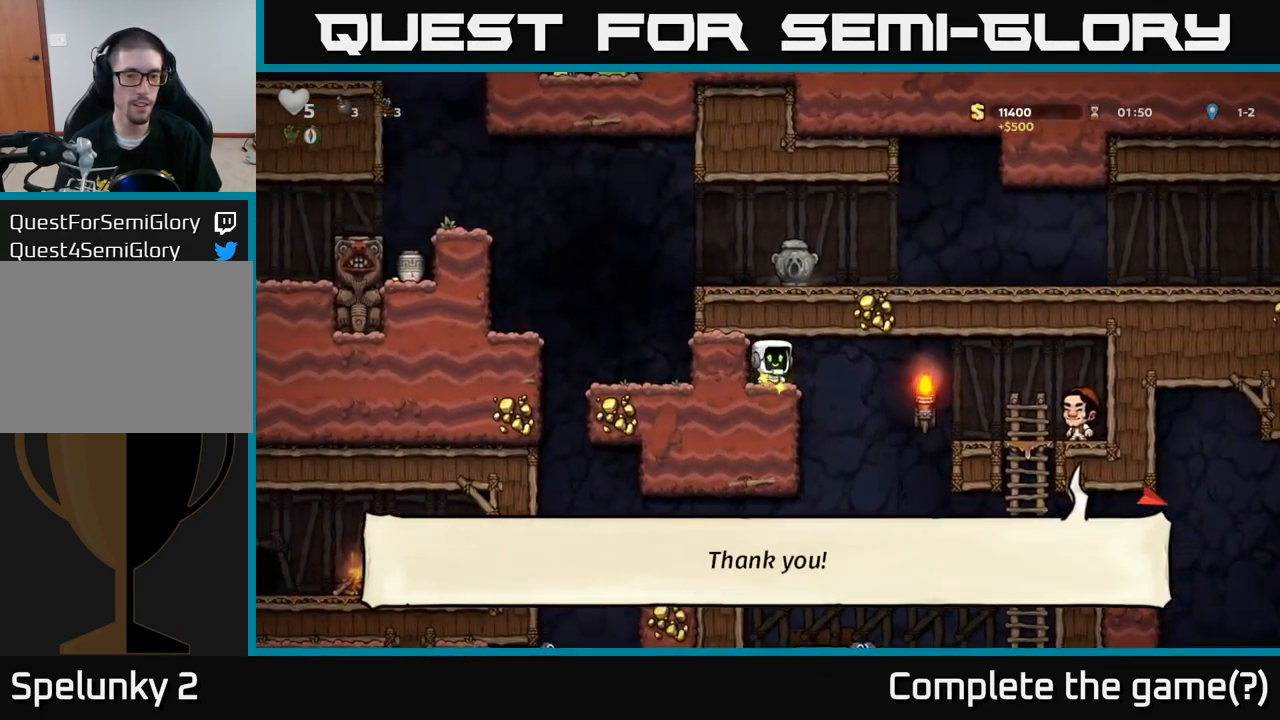
{"buttons": [], "left_stick": "left", "events": [[100, "left_stick", "center"], [417, "left_stick", "left"]]}
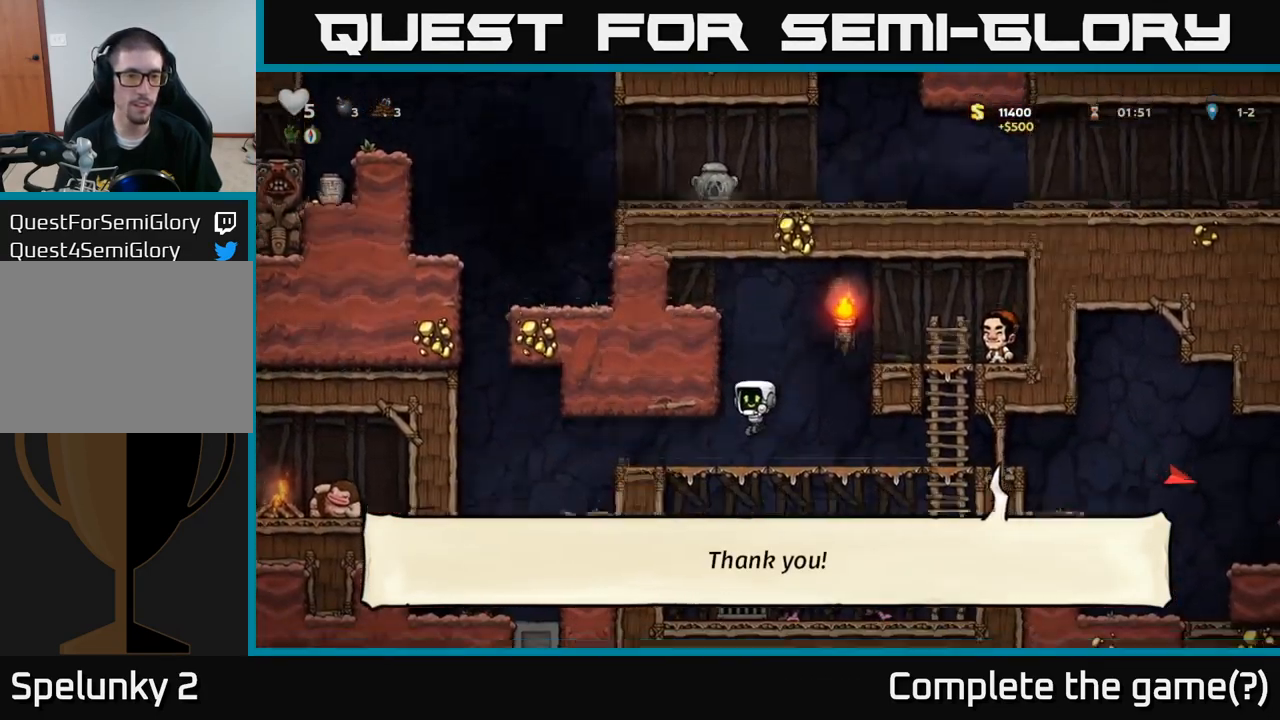
{"buttons": [], "left_stick": "center", "events": [[450, "left_stick", "center"]]}
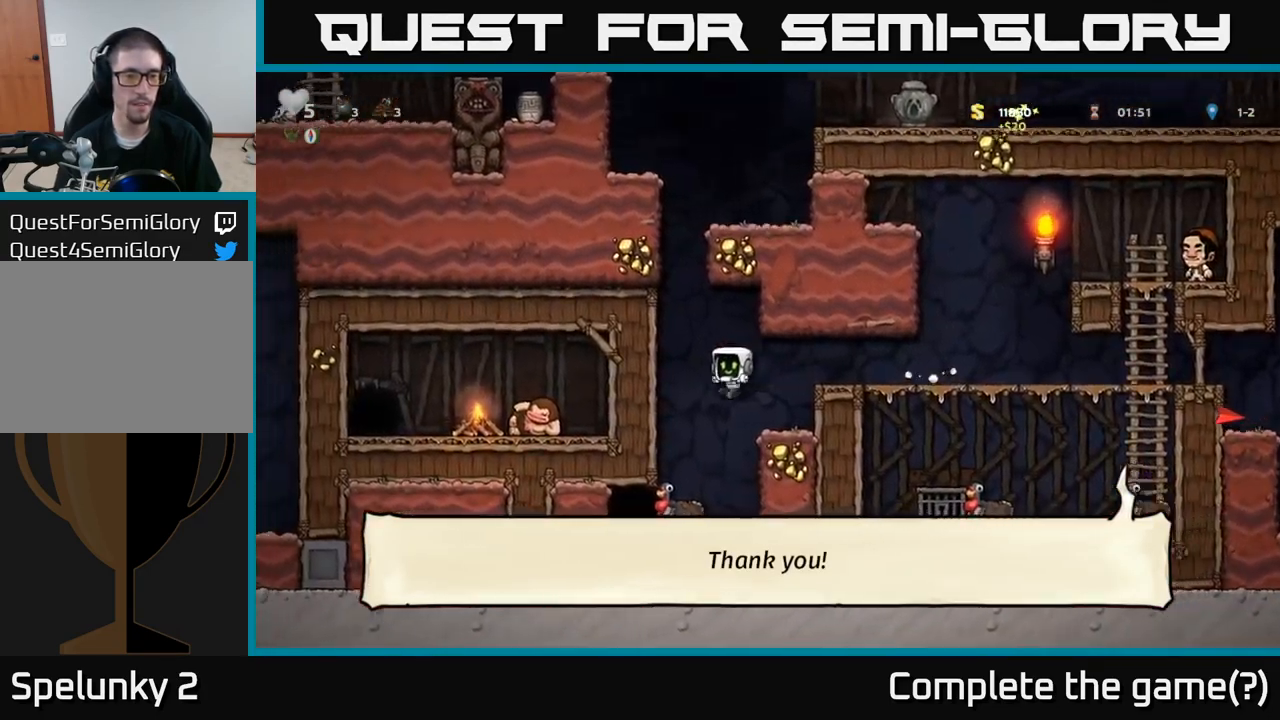
{"buttons": [], "left_stick": "down", "events": [[200, "left_stick", "left"], [316, "left_stick", "down-left"], [416, "X", "down"], [449, "left_stick", "down"], [466, "X", "up"]]}
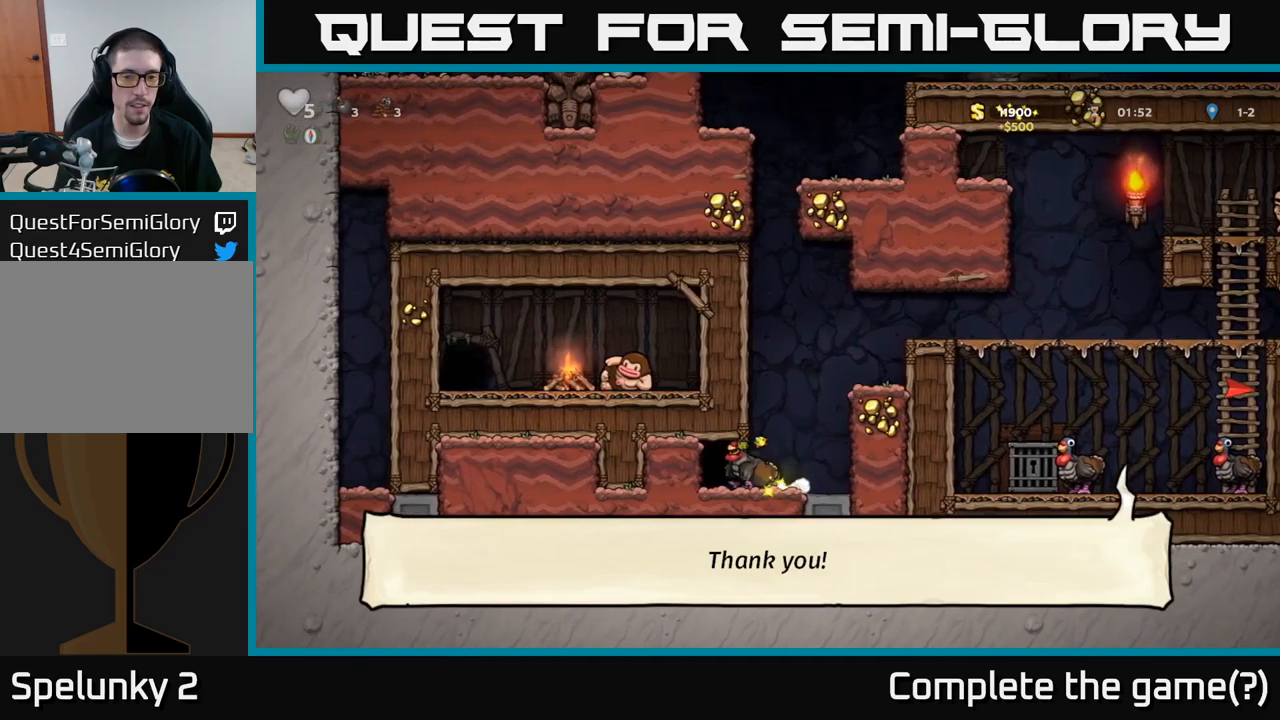
{"buttons": ["A"], "left_stick": "right", "events": [[50, "A", "down"], [100, "left_stick", "right"], [234, "A", "up"], [400, "A", "down"]]}
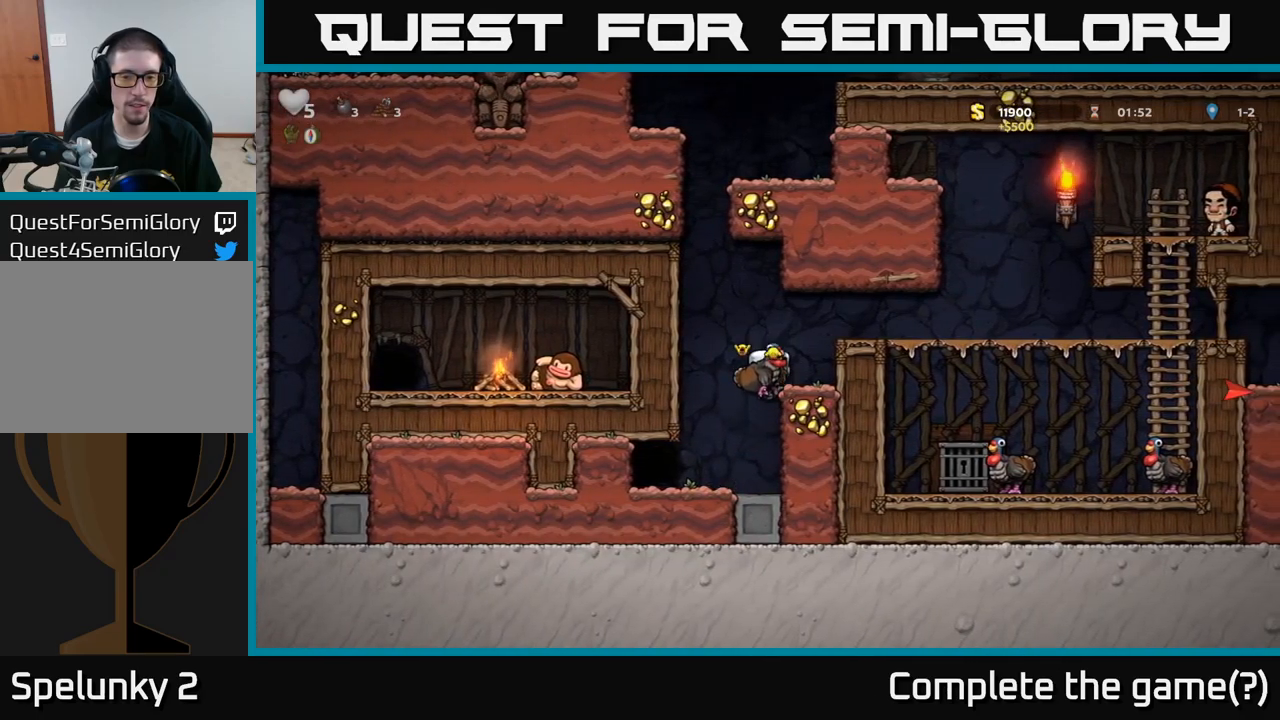
{"buttons": [], "left_stick": "right", "events": [[84, "A", "up"], [234, "A", "down"], [367, "A", "up"]]}
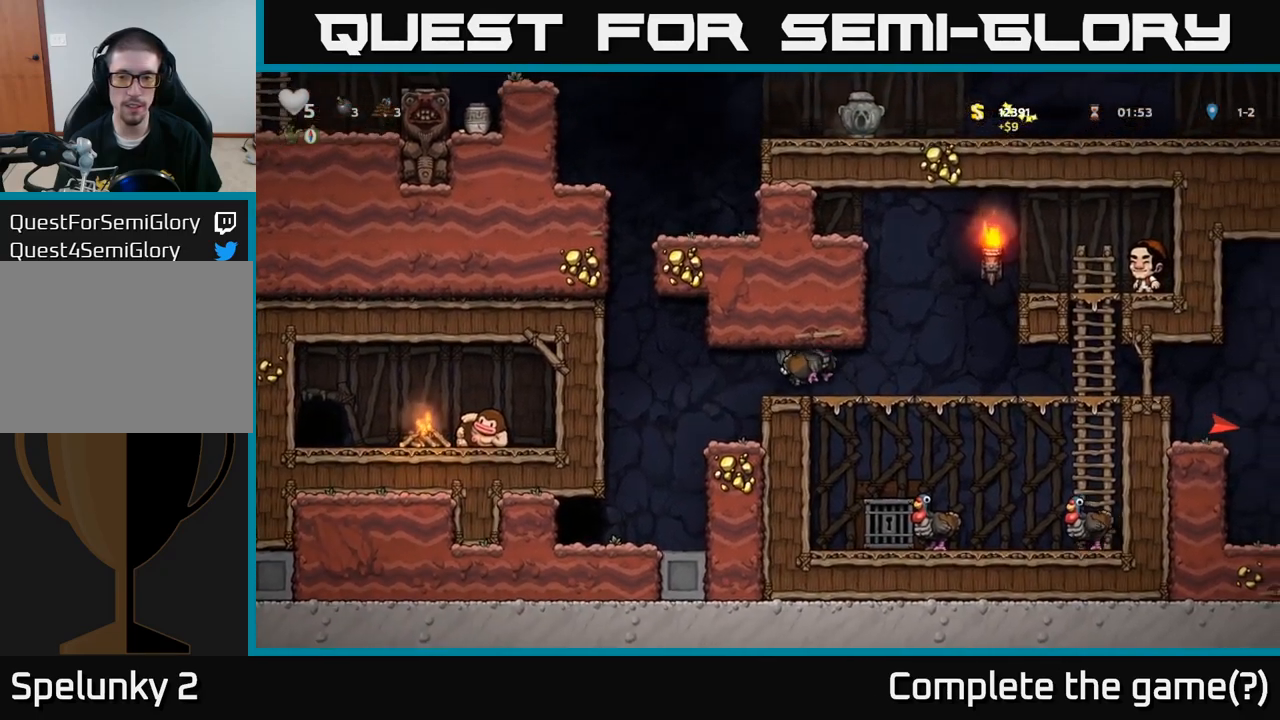
{"buttons": [], "left_stick": "down-left"}